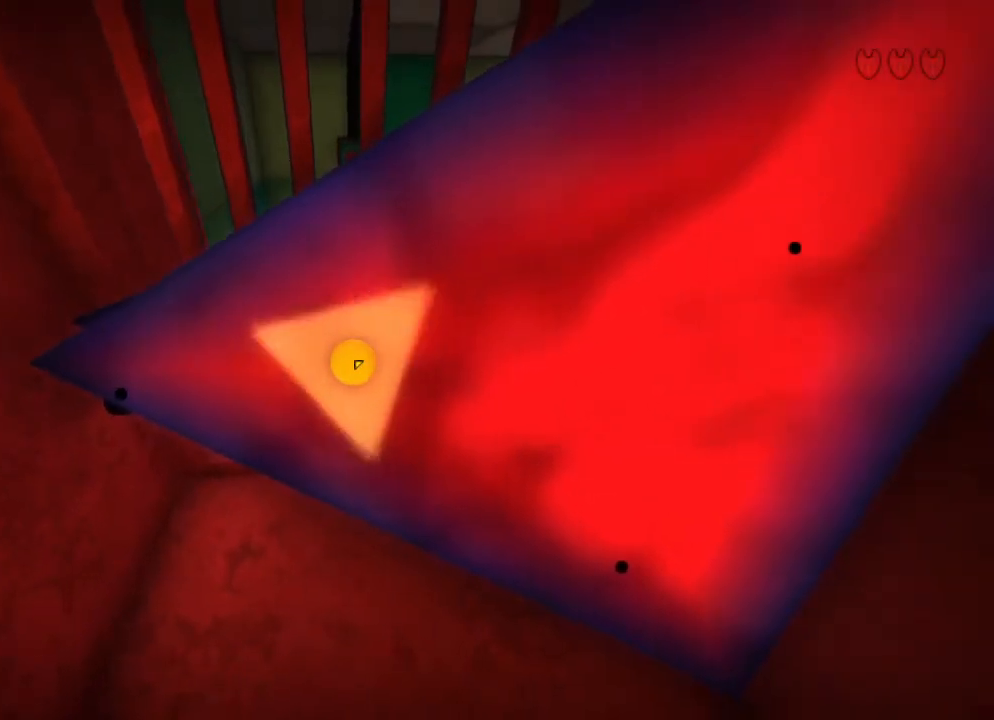
Gameplay with keyboard and mouse; each line is a JSON object with the keys and mouse buttons held at the frame after it. "events" lists presses ("down") and releases ("up") of "a", "alt", "ctrl", "d", "e", "escape", "ql", "qs", "s", "shift", "space", "tab", "w", "mouse_left" and "mouse_right" between this image and that frame as [ms after this image, input, new state], when the widget could be followed in between. "mouse_left", "mouse_right" = the "left", "right" buttons of the "mouse" list. No other keys are recorded. Mouse movement is not recorded. Key names are as the overlay labels them; some are game actions (e.g. jump) rather than physical keys.
{"keys": [], "mouse": [], "events": [[50, "escape", "down"], [150, "escape", "up"]]}
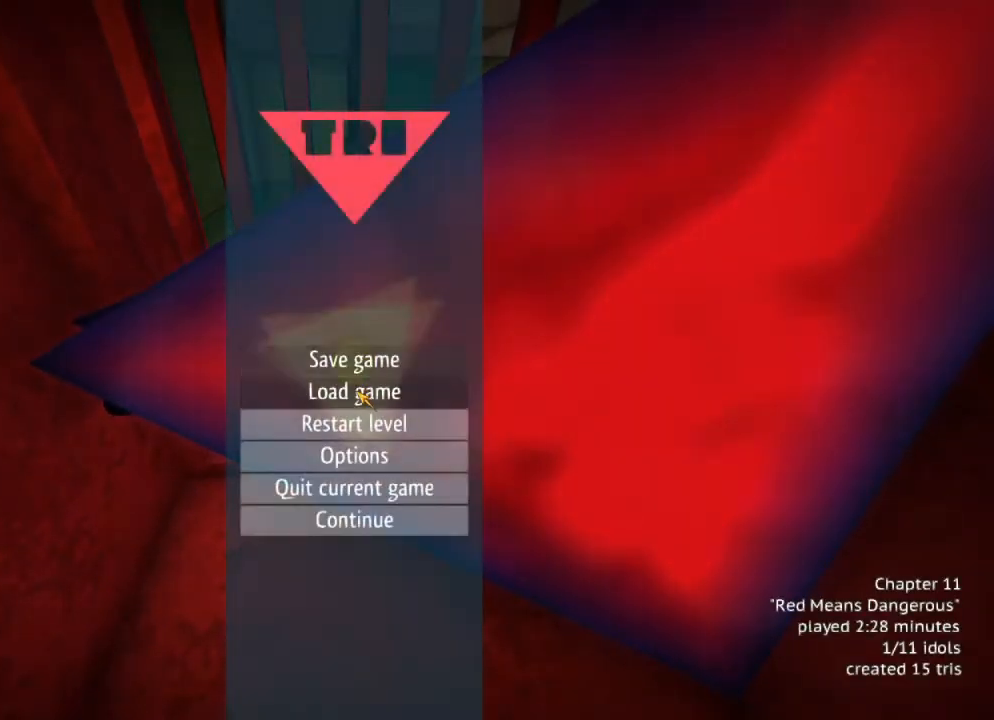
{"keys": [], "mouse": [], "events": [[83, "mouse_left", "down"], [183, "mouse_left", "up"]]}
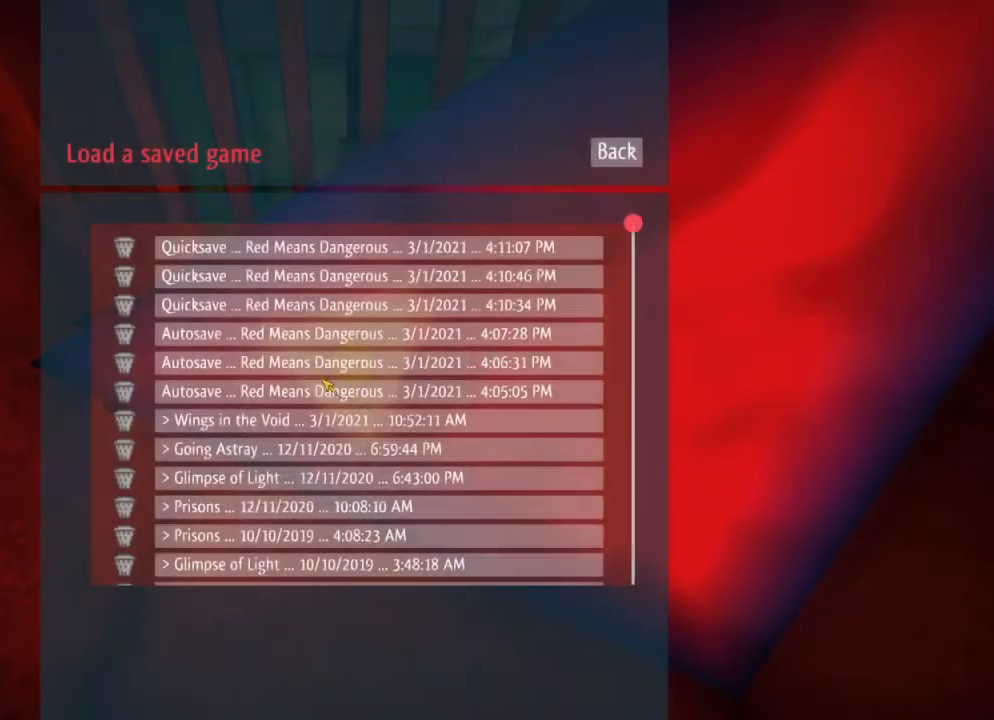
{"keys": [], "mouse": [], "events": []}
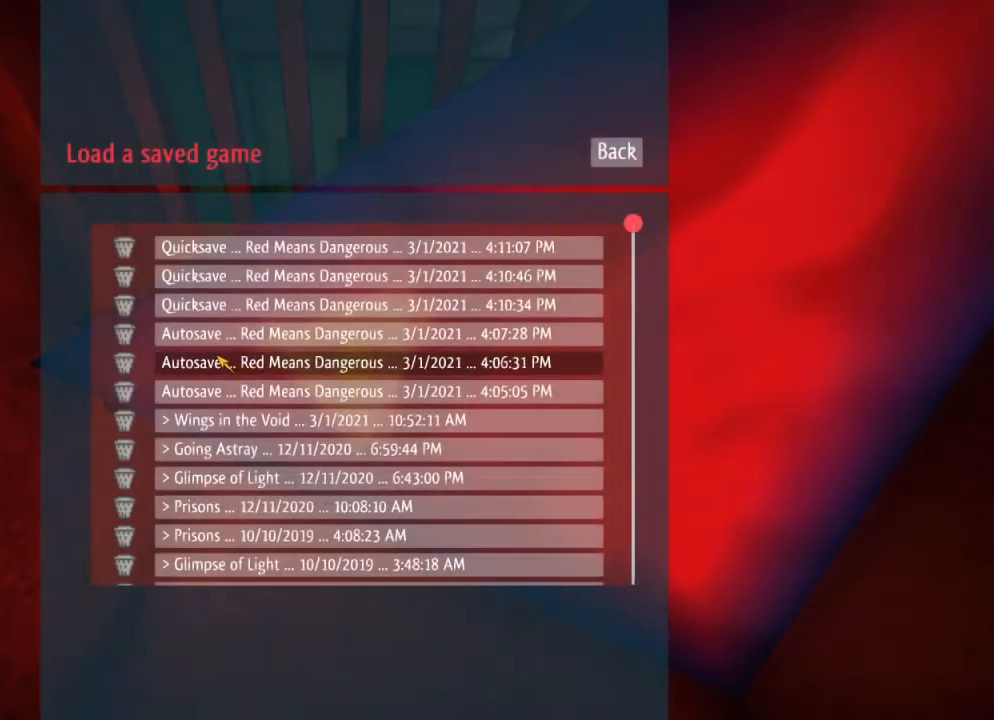
{"keys": [], "mouse": [], "events": []}
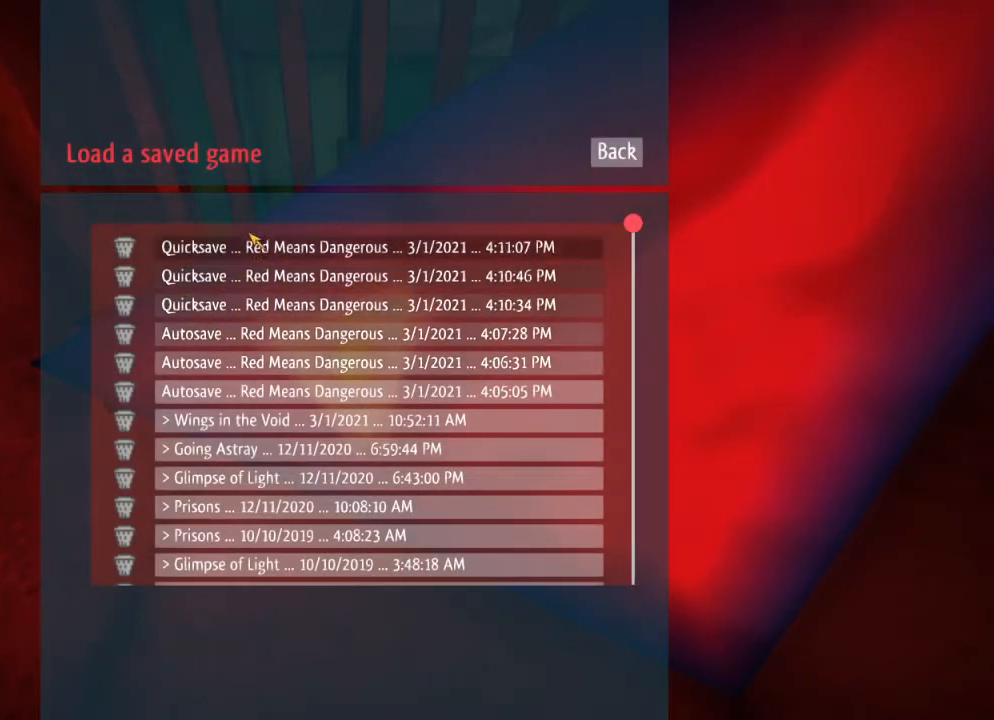
{"keys": [], "mouse": [], "events": []}
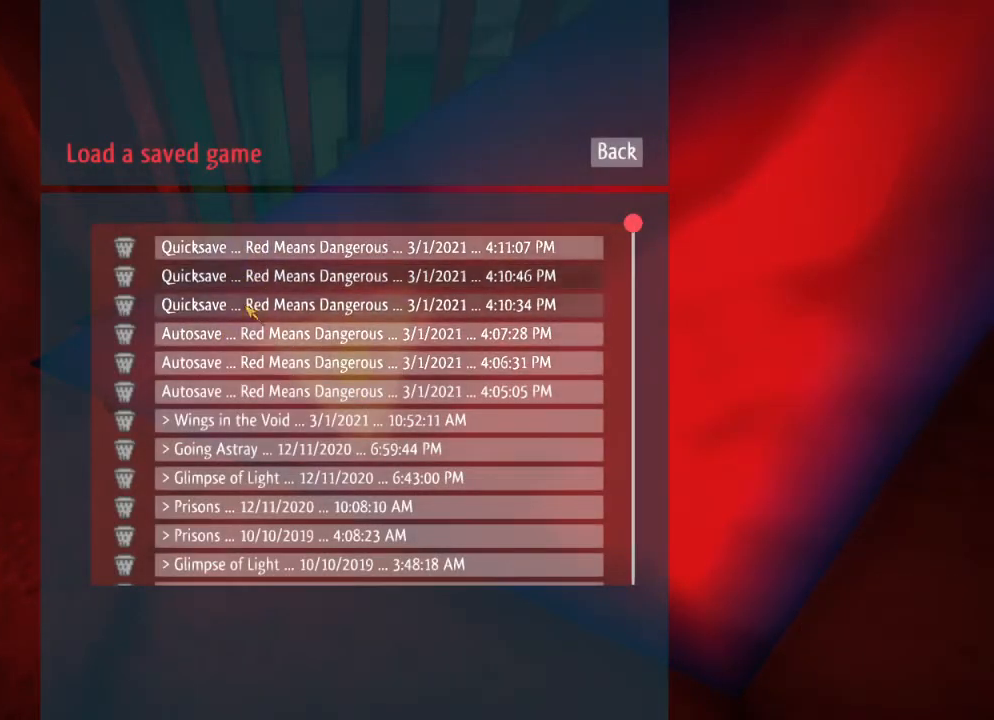
{"keys": [], "mouse": [], "events": []}
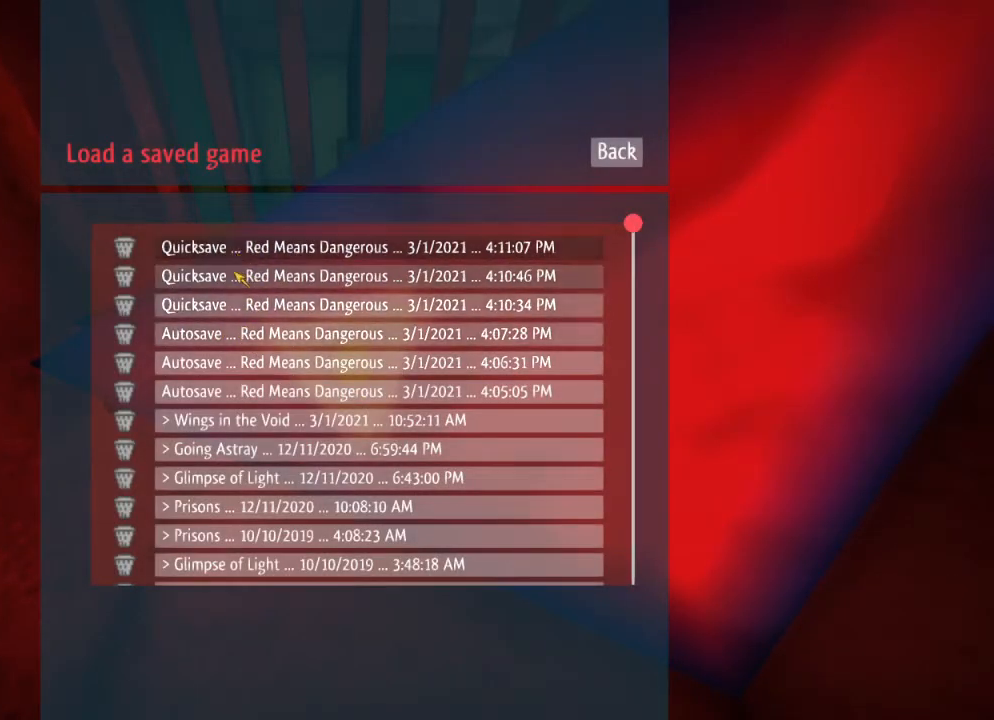
{"keys": [], "mouse": [], "events": []}
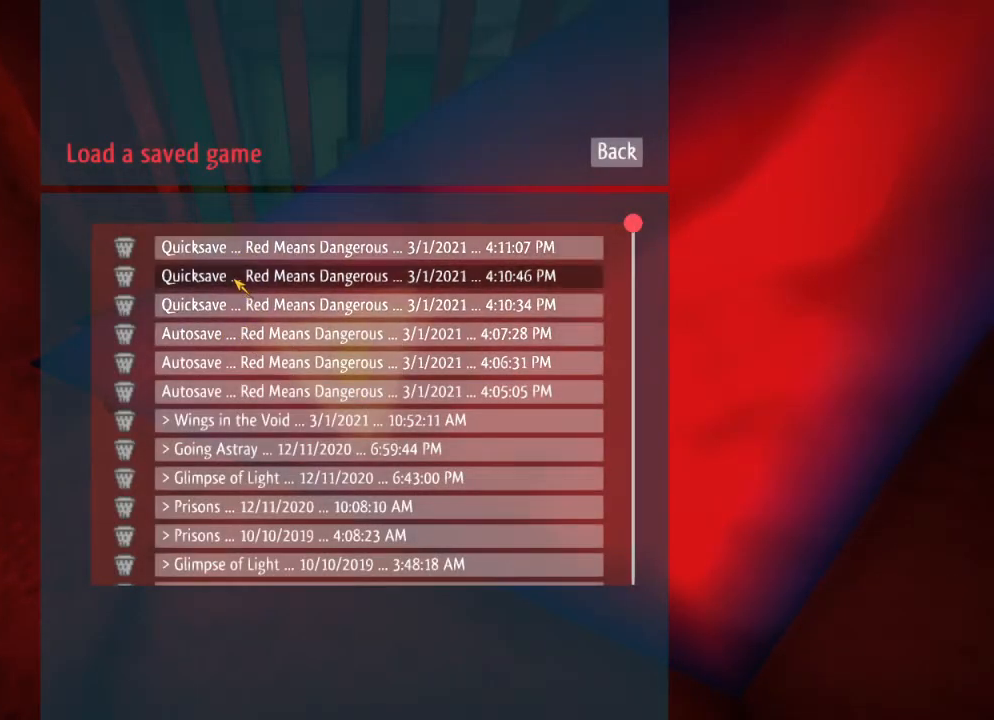
{"keys": [], "mouse": [], "events": []}
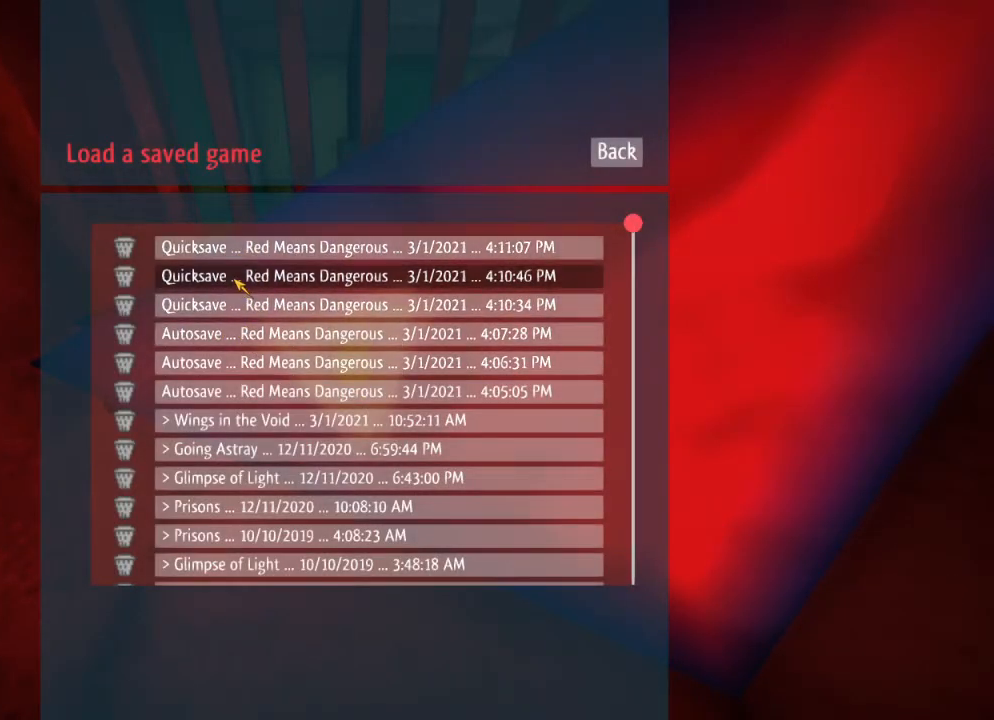
{"keys": [], "mouse": [], "events": [[417, "mouse_left", "down"], [450, "mouse_left", "up"]]}
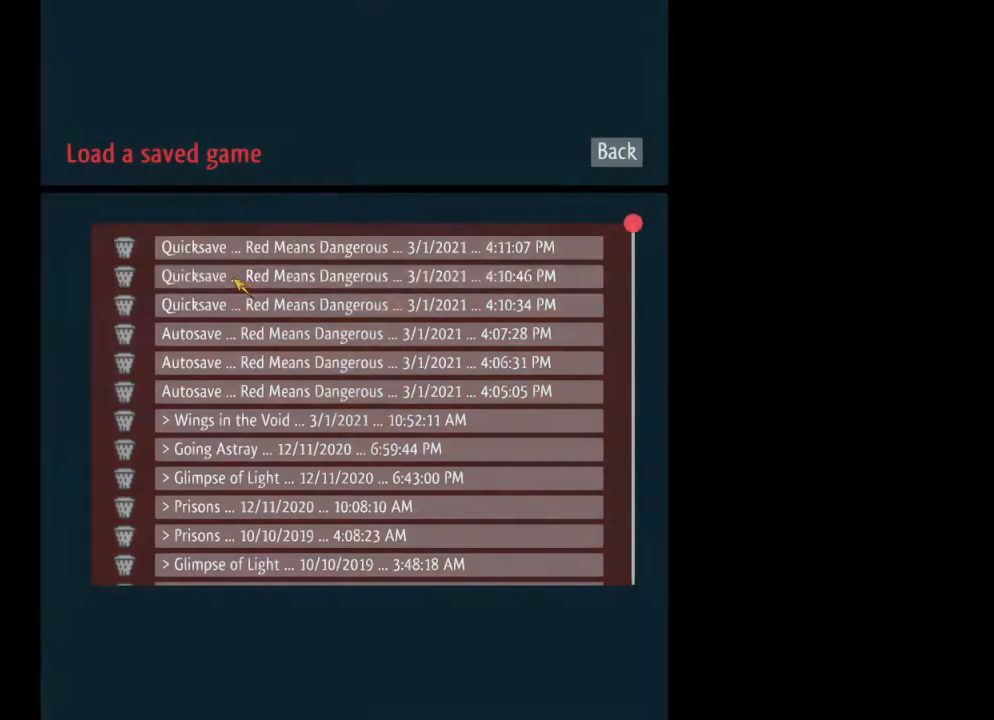
{"keys": ["ctrl"], "mouse": [], "events": [[183, "ctrl", "down"]]}
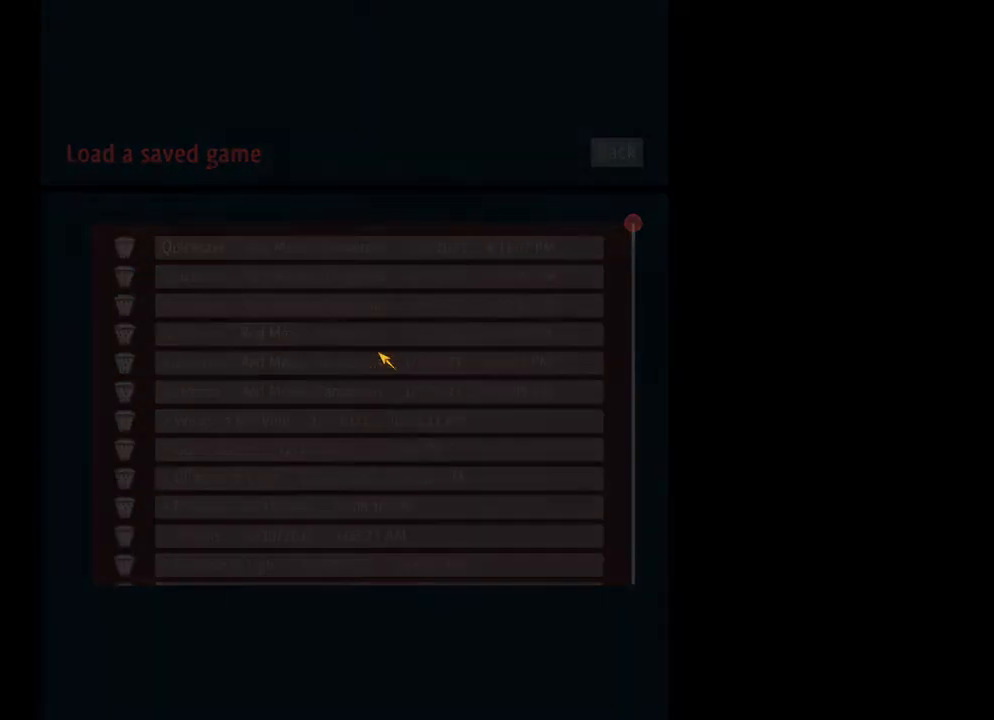
{"keys": ["ctrl"], "mouse": [], "events": []}
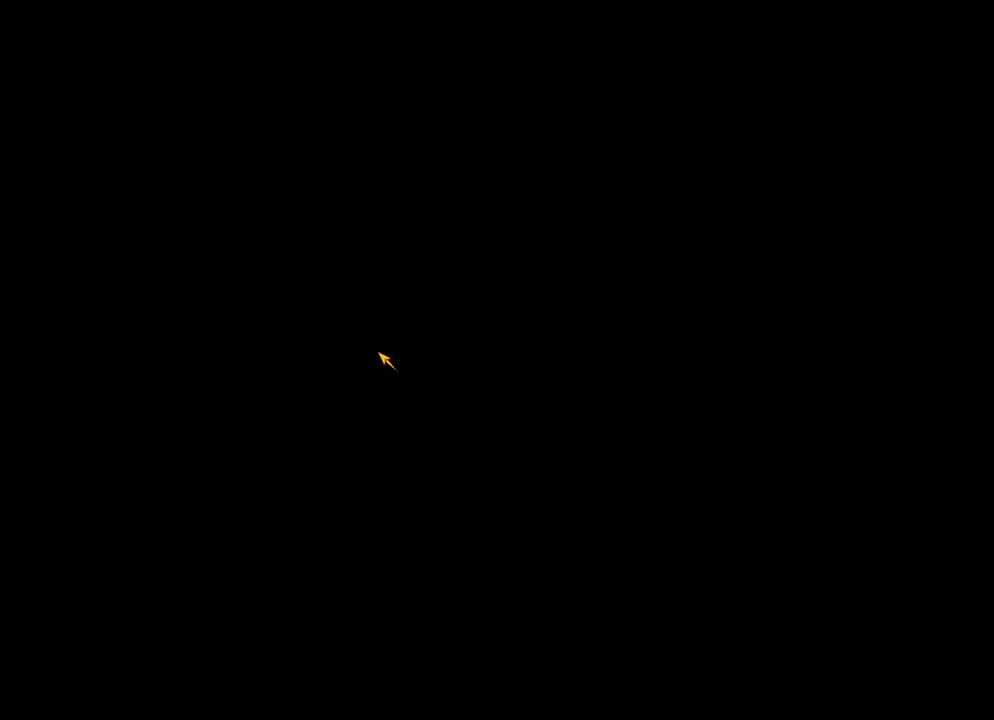
{"keys": ["ctrl"], "mouse": [], "events": []}
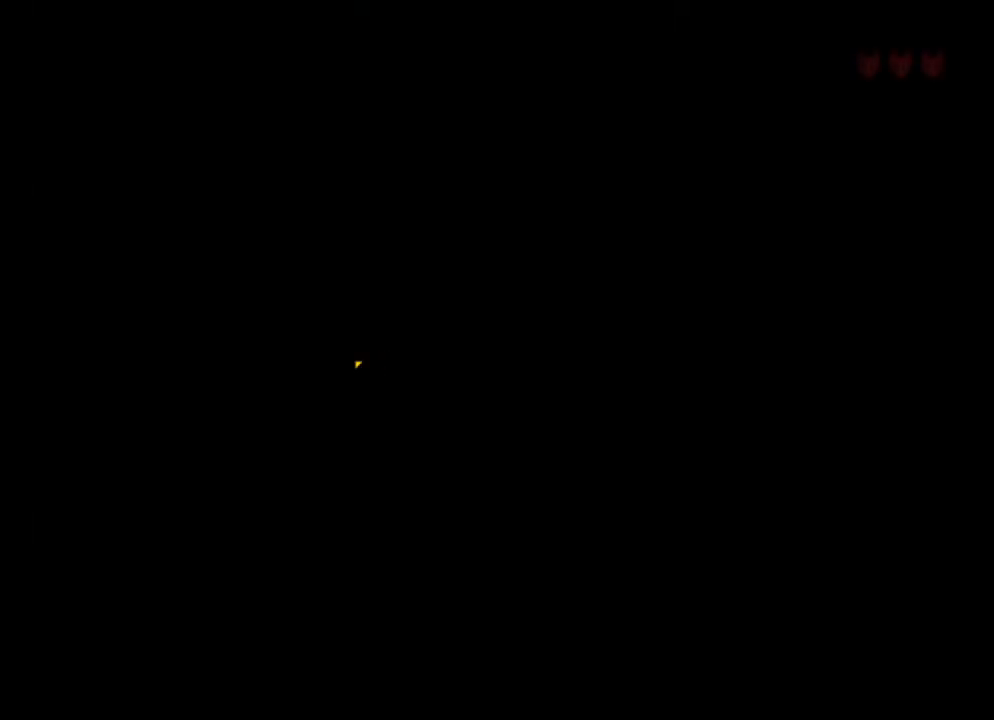
{"keys": ["ctrl"], "mouse": [], "events": []}
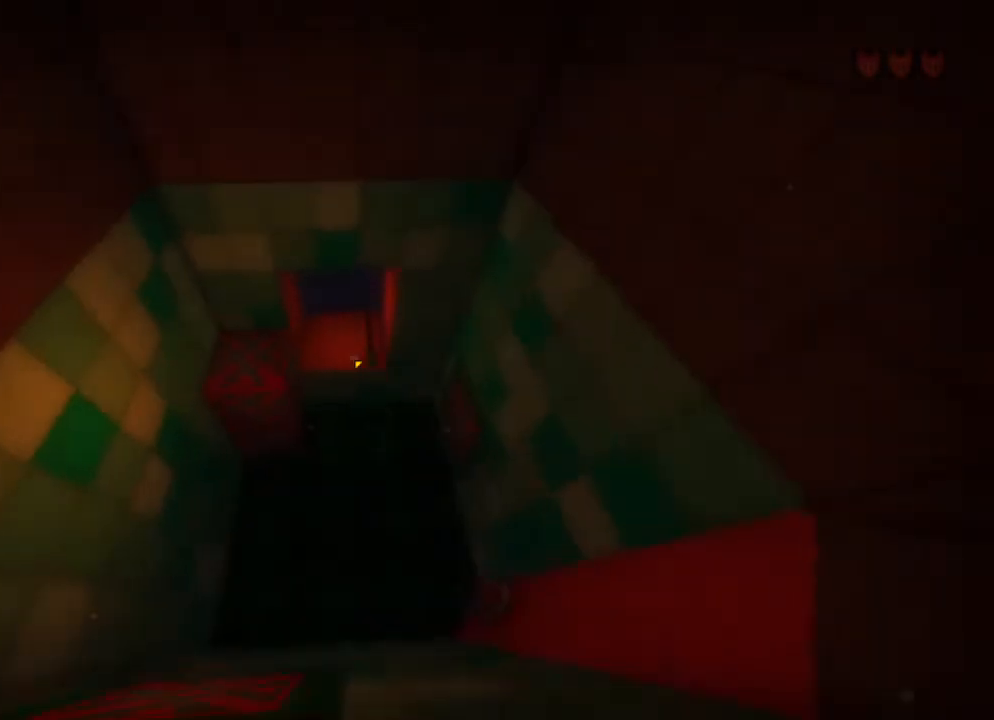
{"keys": [], "mouse": [], "events": [[250, "ctrl", "up"]]}
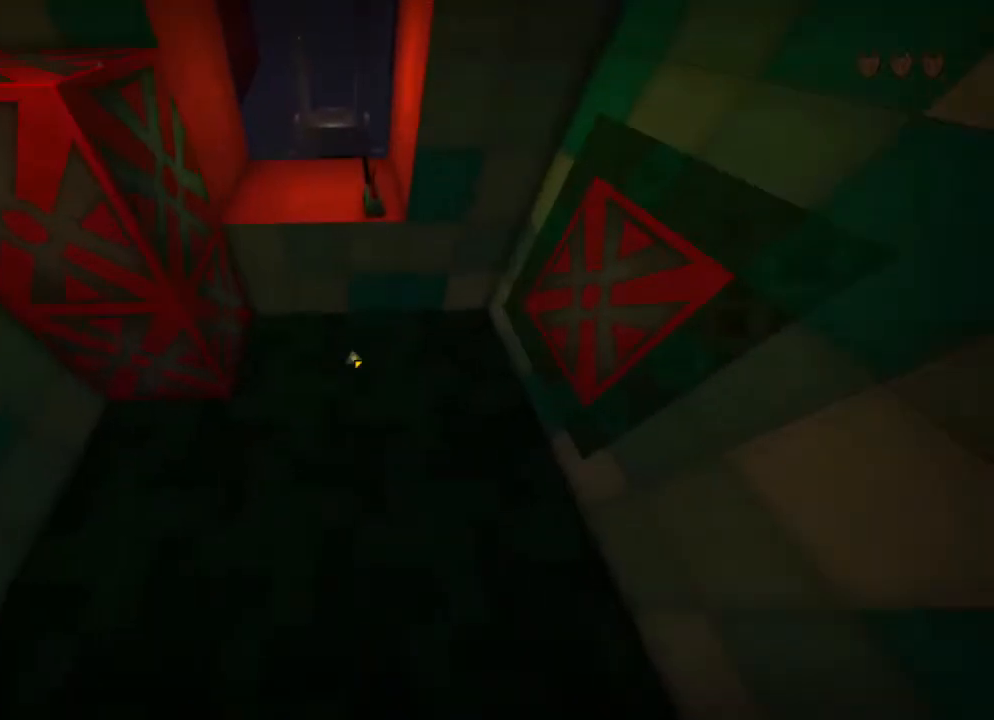
{"keys": [], "mouse": [], "events": [[17, "escape", "down"], [150, "escape", "up"]]}
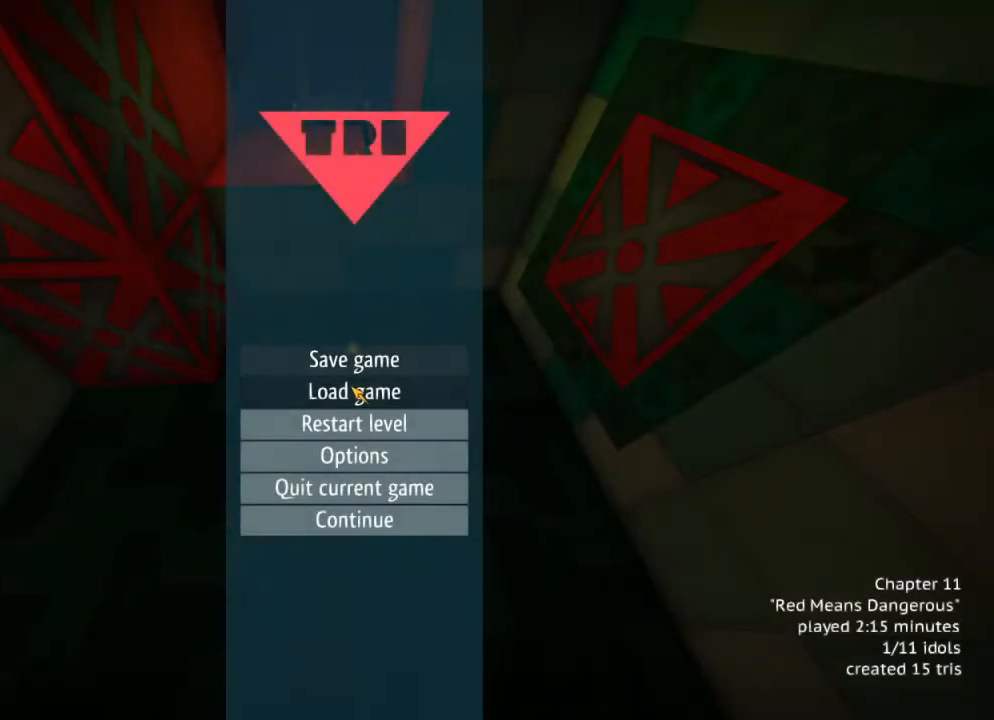
{"keys": [], "mouse": [], "events": [[50, "mouse_left", "down"], [150, "mouse_left", "up"]]}
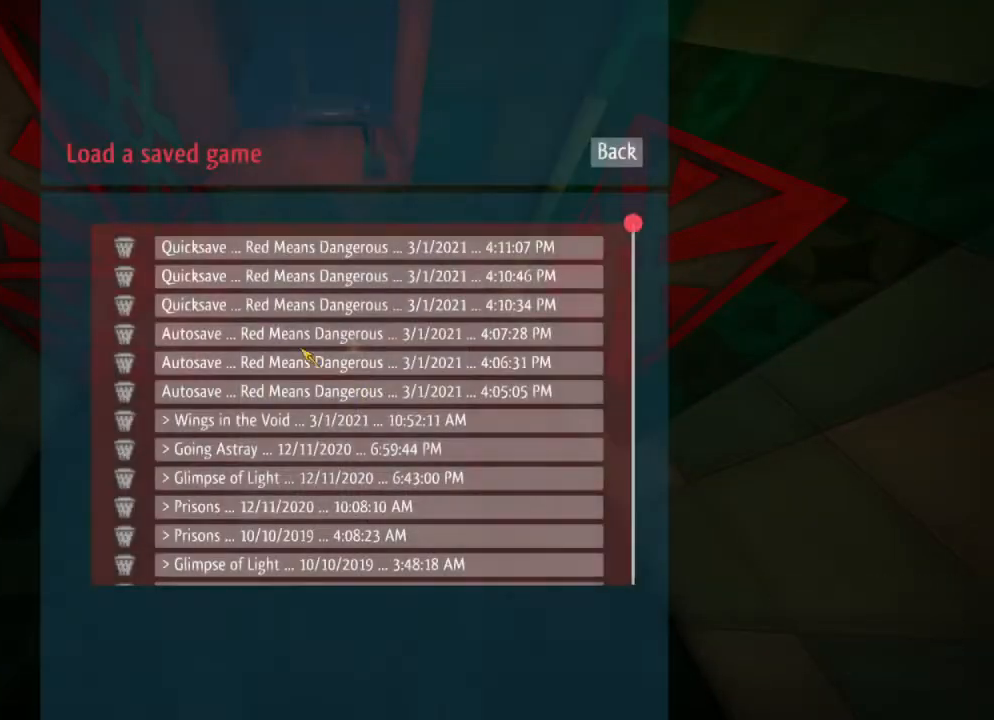
{"keys": [], "mouse": ["left"], "events": [[450, "mouse_left", "down"]]}
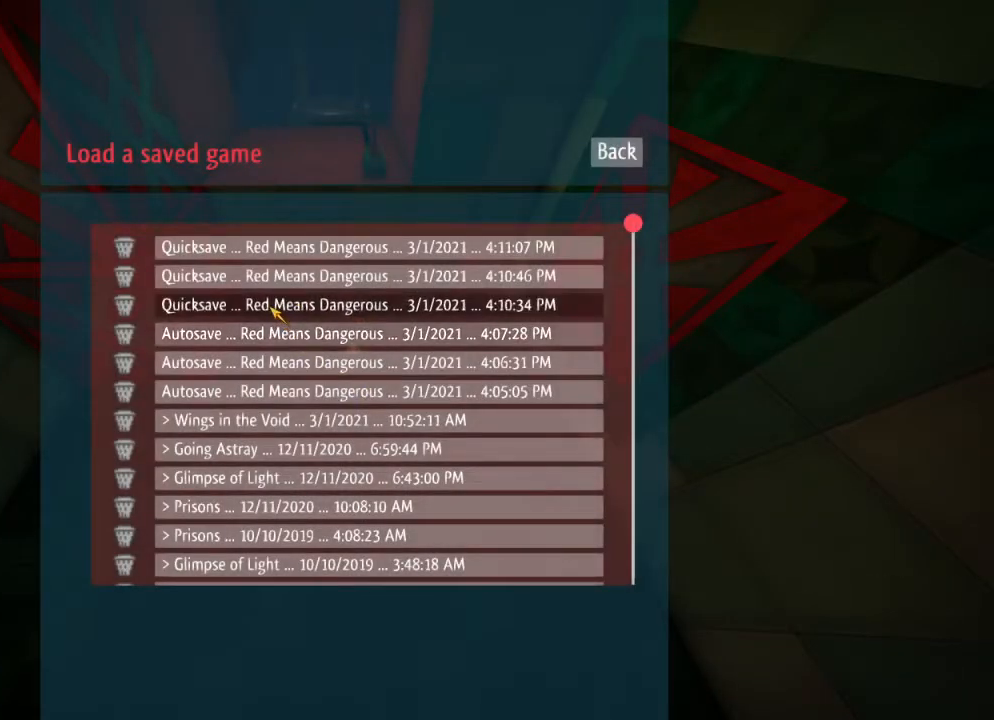
{"keys": [], "mouse": [], "events": [[50, "mouse_left", "up"]]}
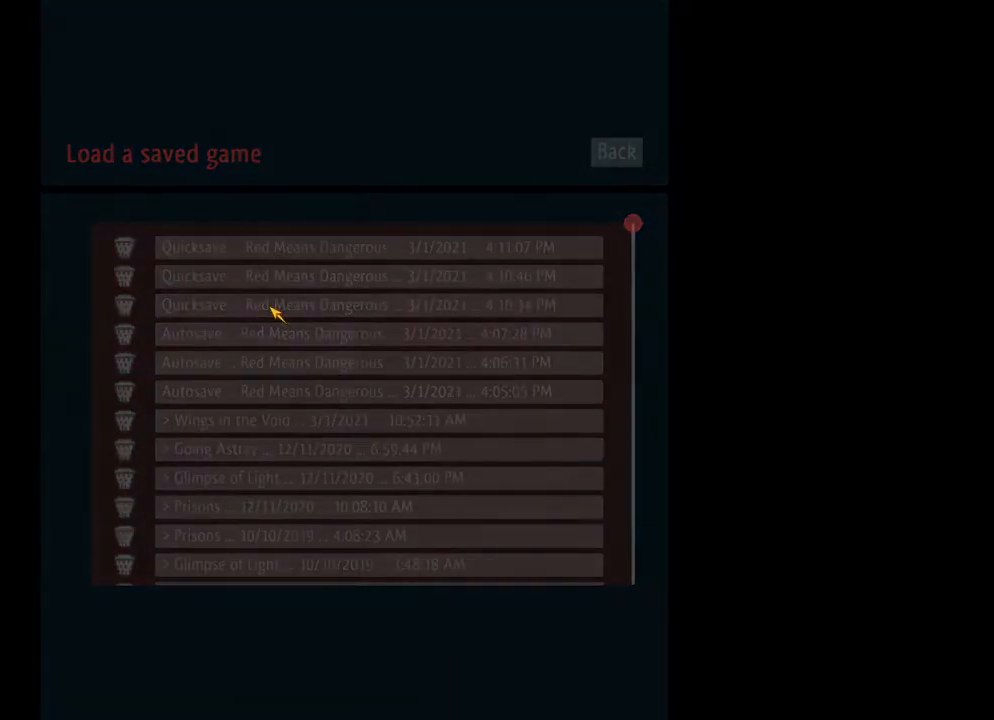
{"keys": ["ctrl"], "mouse": [], "events": [[17, "ctrl", "down"]]}
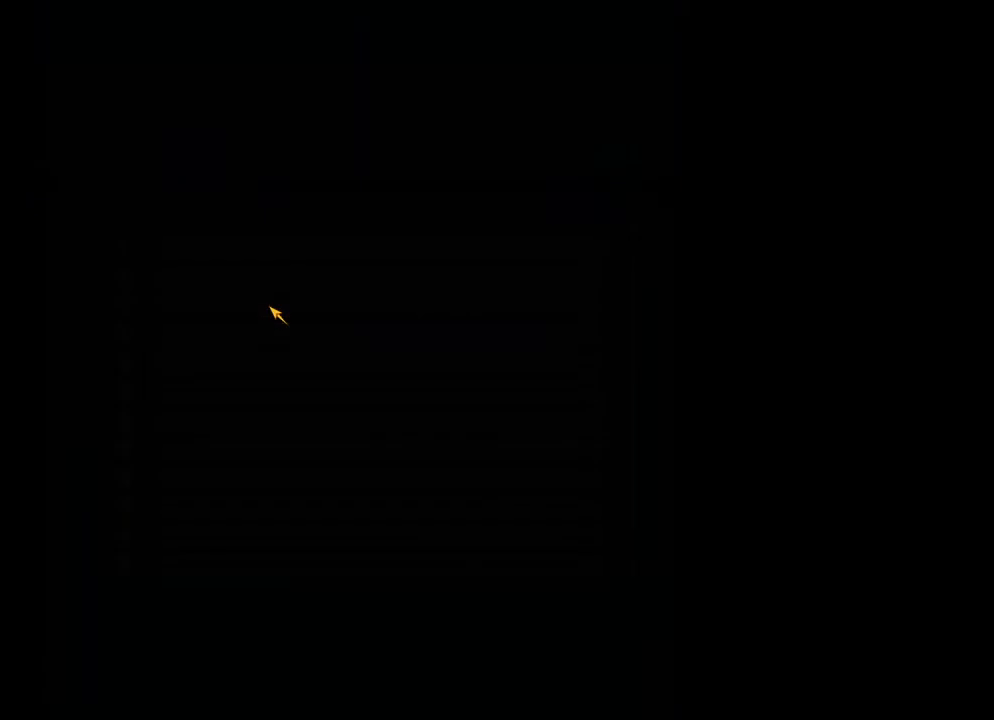
{"keys": ["ctrl"], "mouse": [], "events": []}
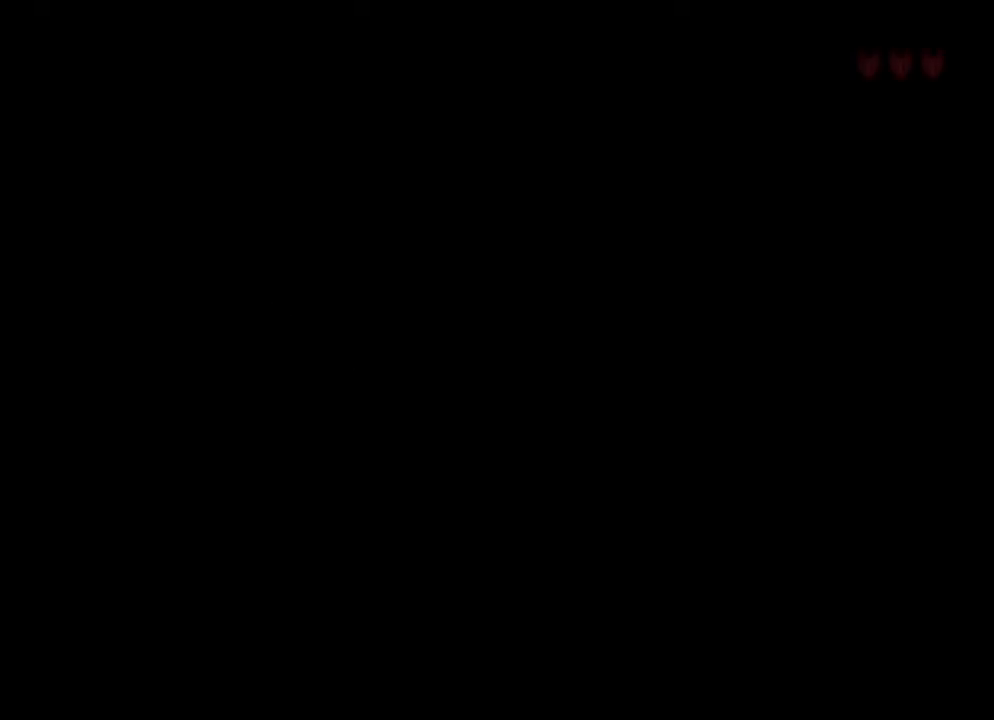
{"keys": ["ctrl"], "mouse": [], "events": []}
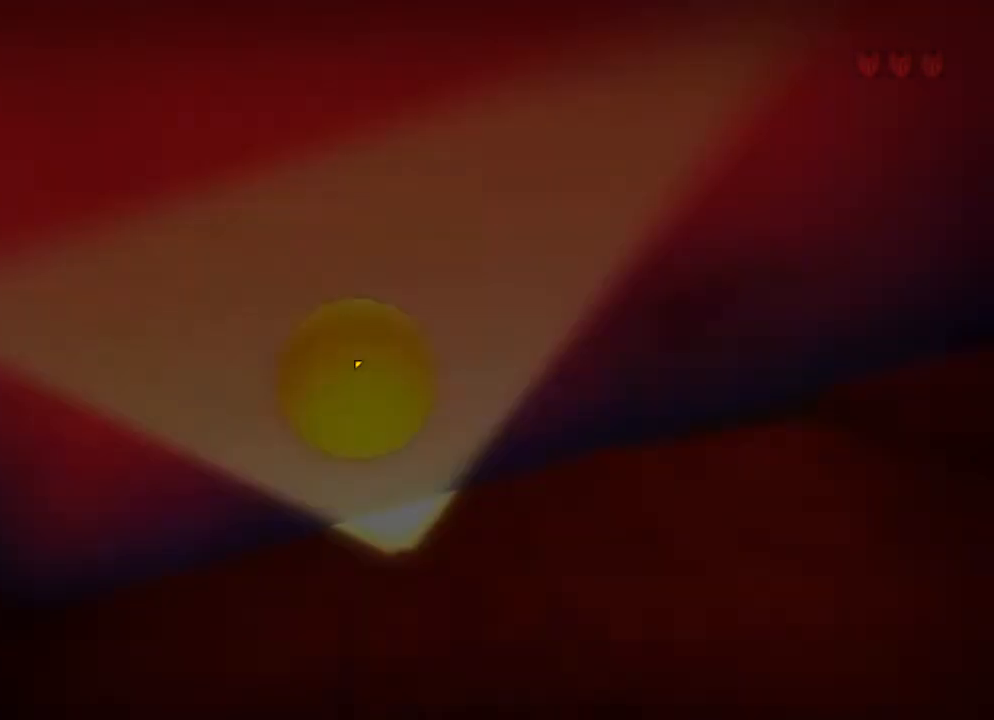
{"keys": ["ctrl"], "mouse": [], "events": []}
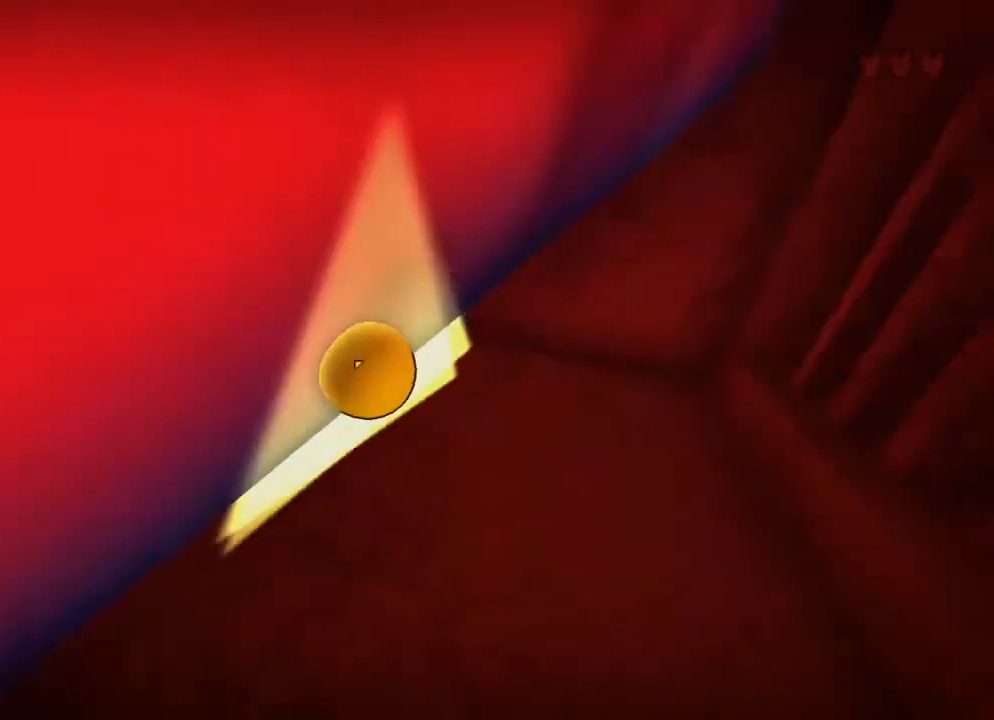
{"keys": ["ctrl"], "mouse": [], "events": [[17, "ctrl", "up"], [150, "ctrl", "down"]]}
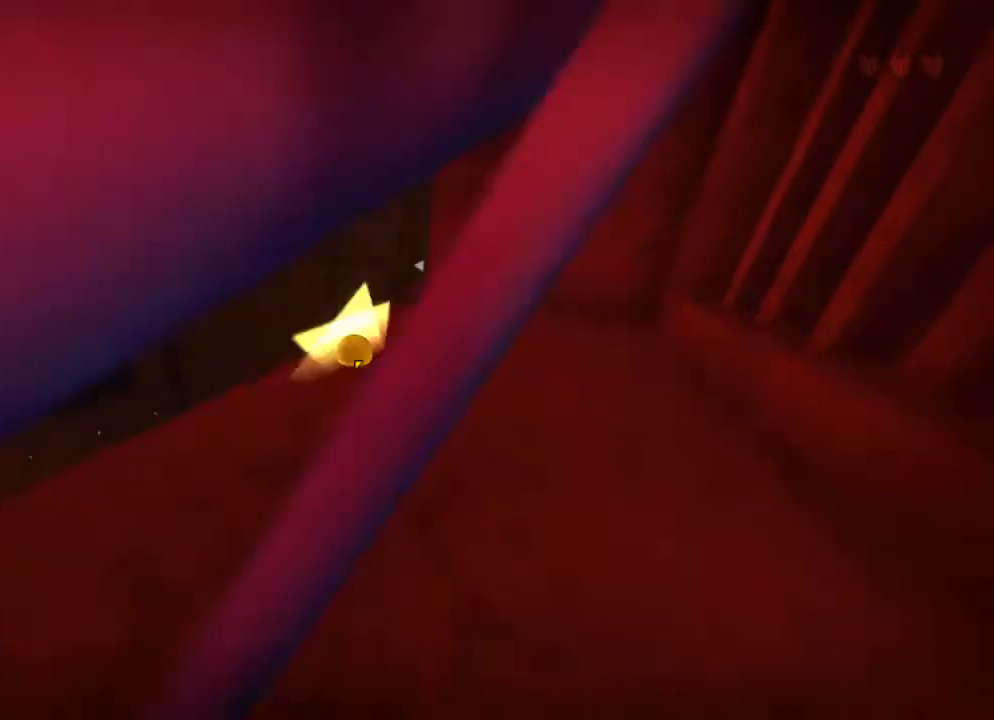
{"keys": ["ctrl"], "mouse": [], "events": []}
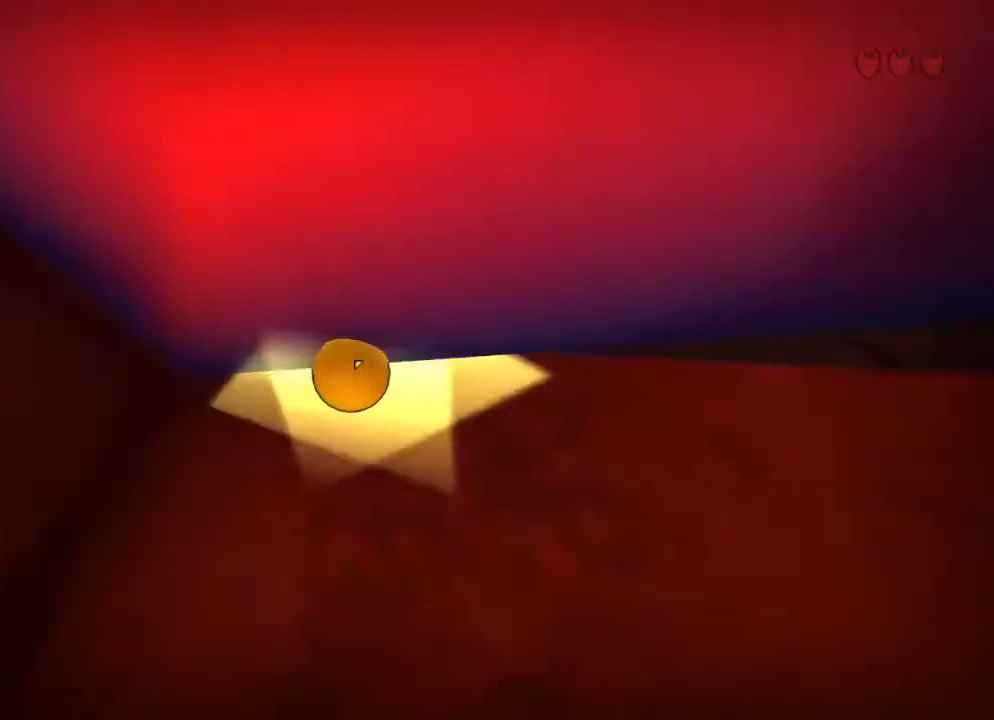
{"keys": [], "mouse": [], "events": [[467, "ctrl", "up"]]}
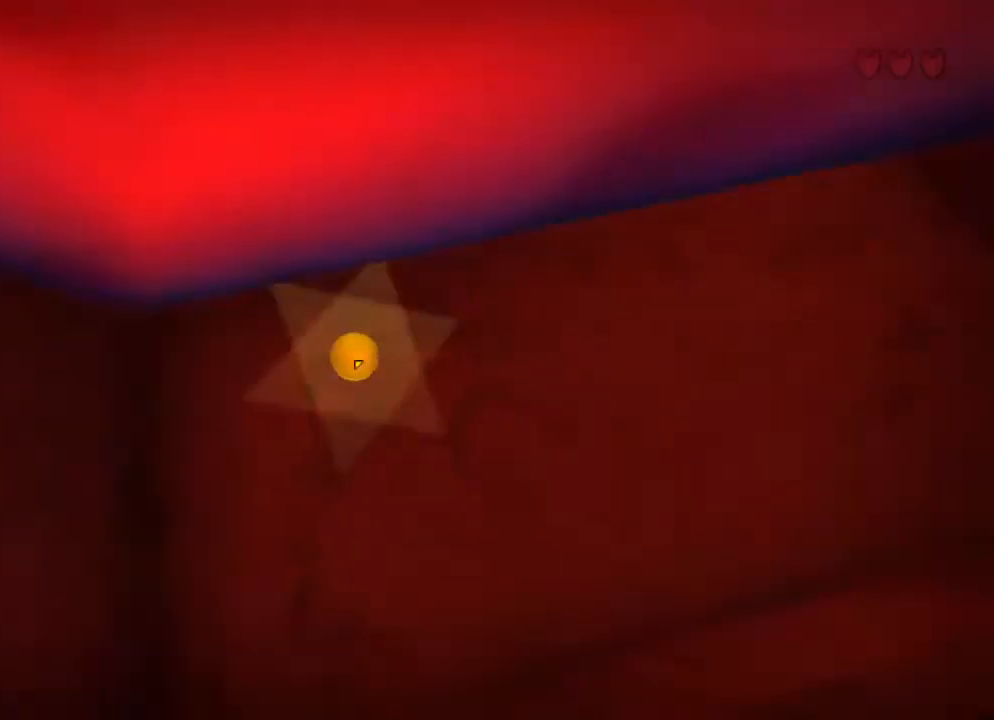
{"keys": ["ctrl"], "mouse": [], "events": [[100, "ctrl", "down"]]}
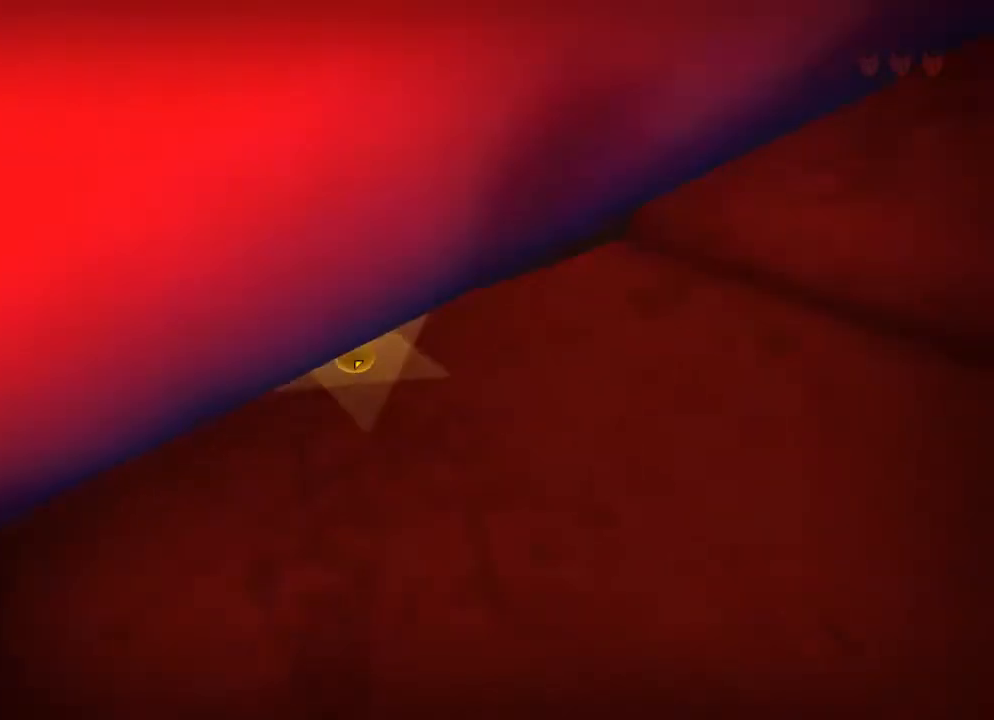
{"keys": ["ctrl"], "mouse": [], "events": []}
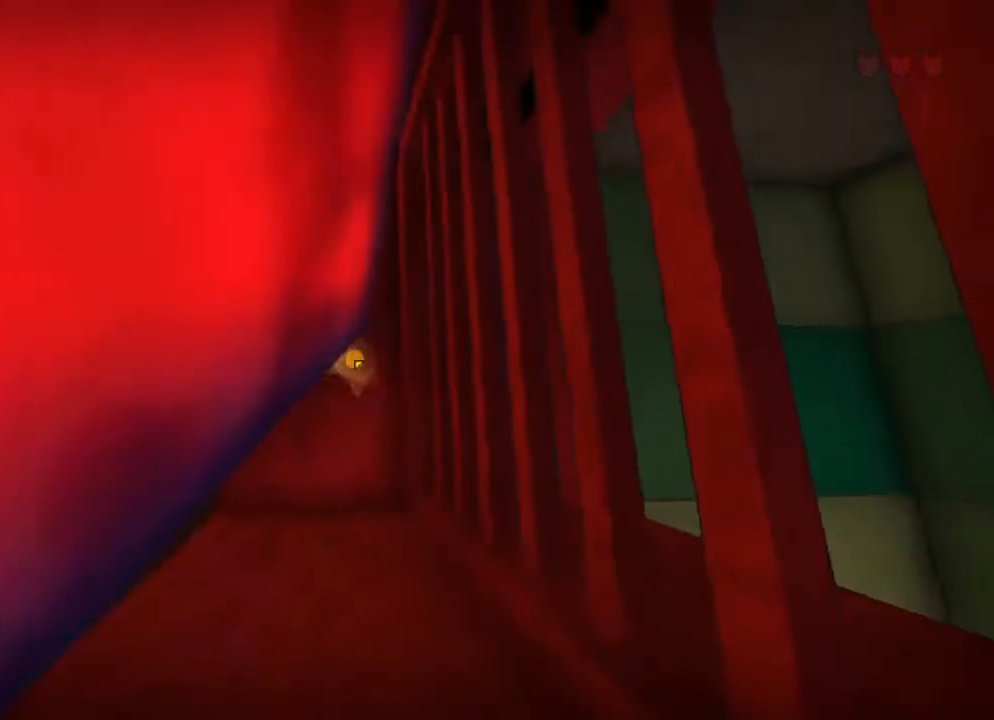
{"keys": ["ctrl"], "mouse": [], "events": []}
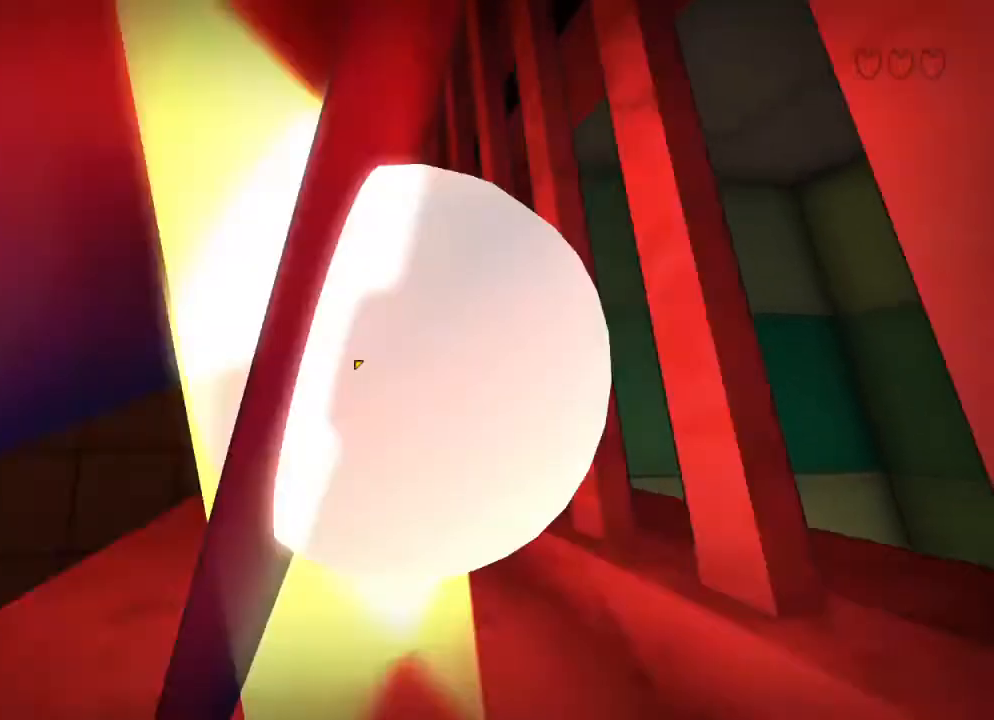
{"keys": ["ctrl"], "mouse": [], "events": [[33, "mouse_left", "down"], [100, "mouse_left", "up"]]}
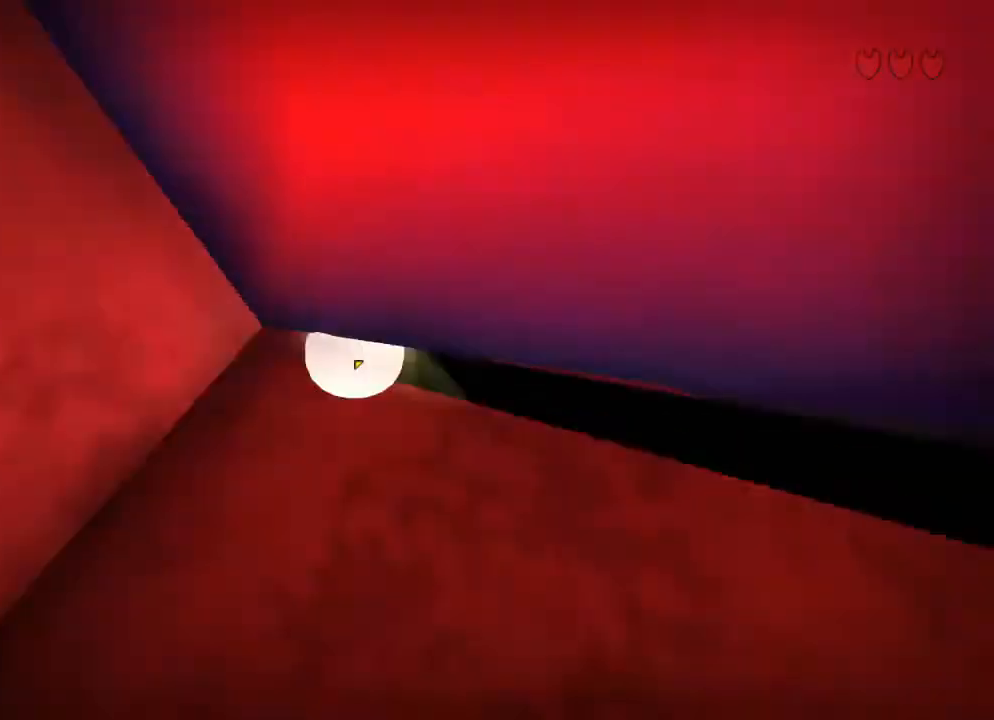
{"keys": ["ctrl"], "mouse": [], "events": []}